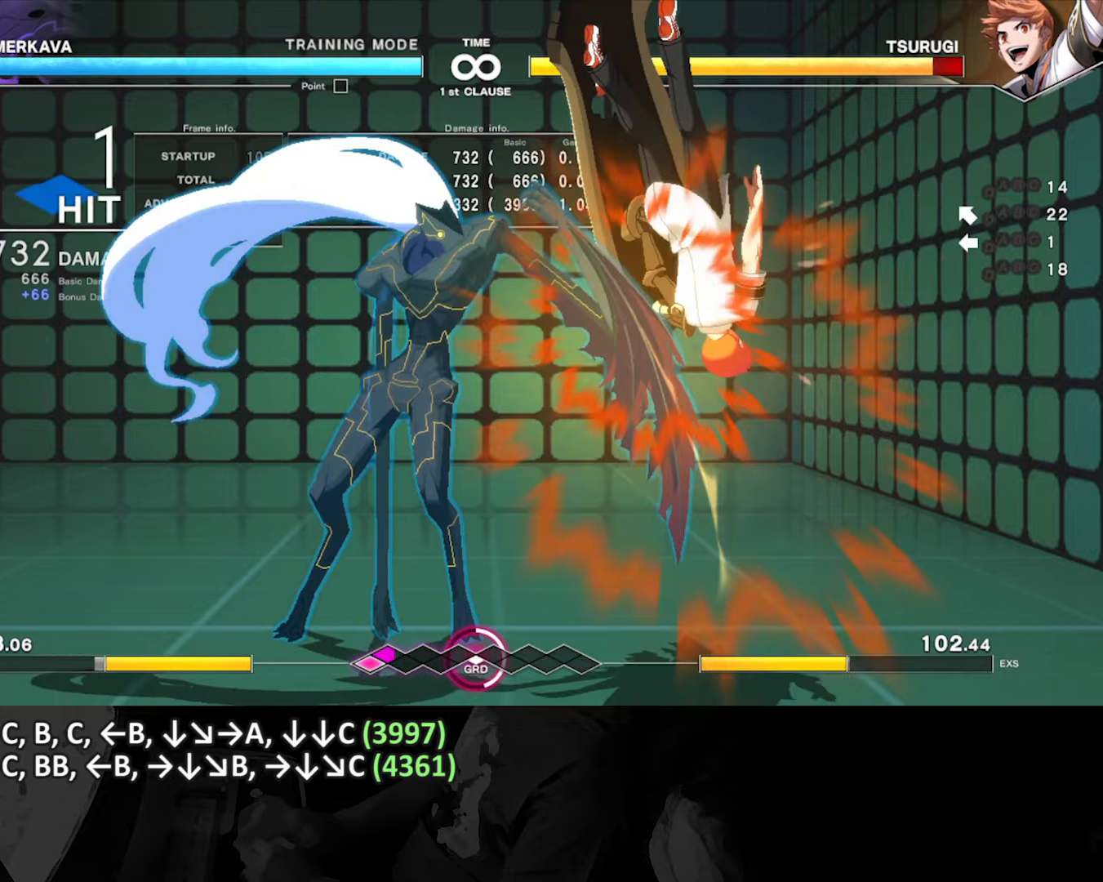
Gameplay with a controller (arcade stick); each line is a JSON object with the inputs held at the frame after it (dt_ms = milliseconds from this image to that frame). "events" lists button and stick changes between this image and that frame as [ms after this image, input, new state], when the widget could be followed in between. Not read: L3 R3.
{"dt_ms": 500, "buttons": [], "left_stick": "center", "events": [[66, "B", "up"]]}
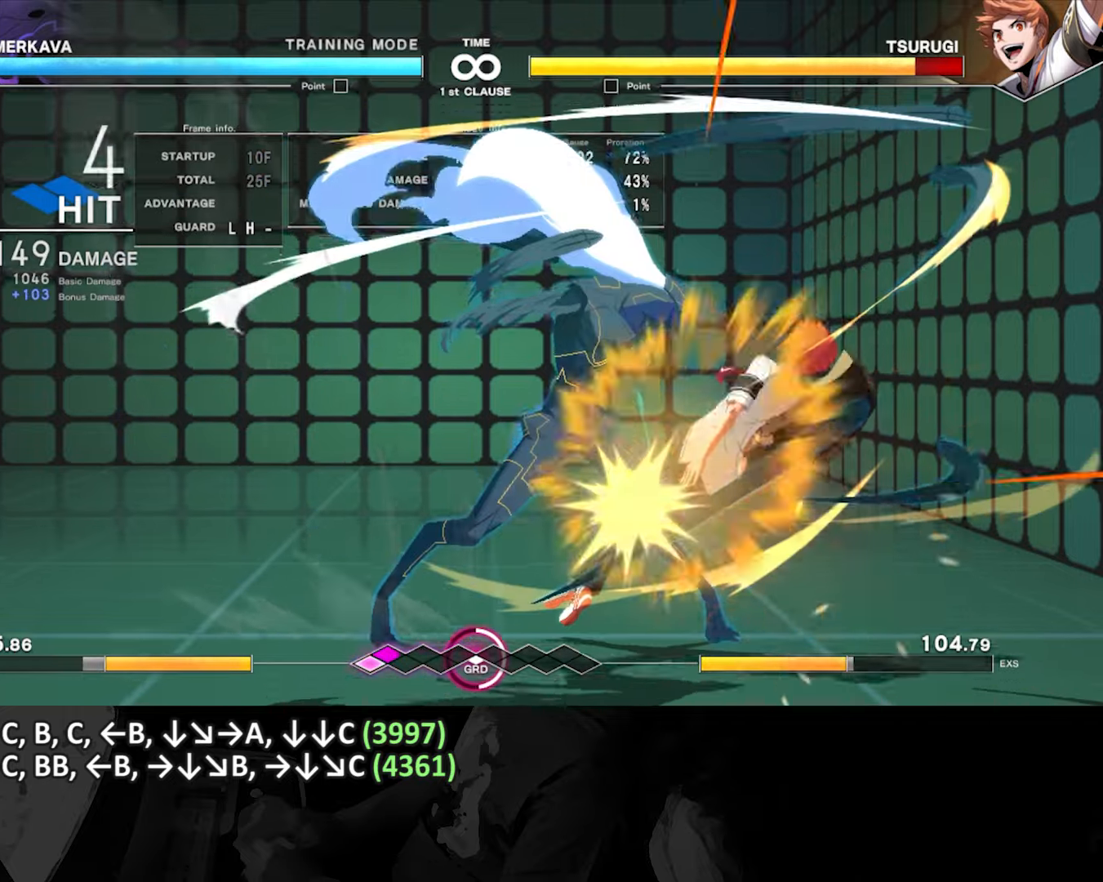
{"dt_ms": 500, "buttons": [], "left_stick": "center", "events": []}
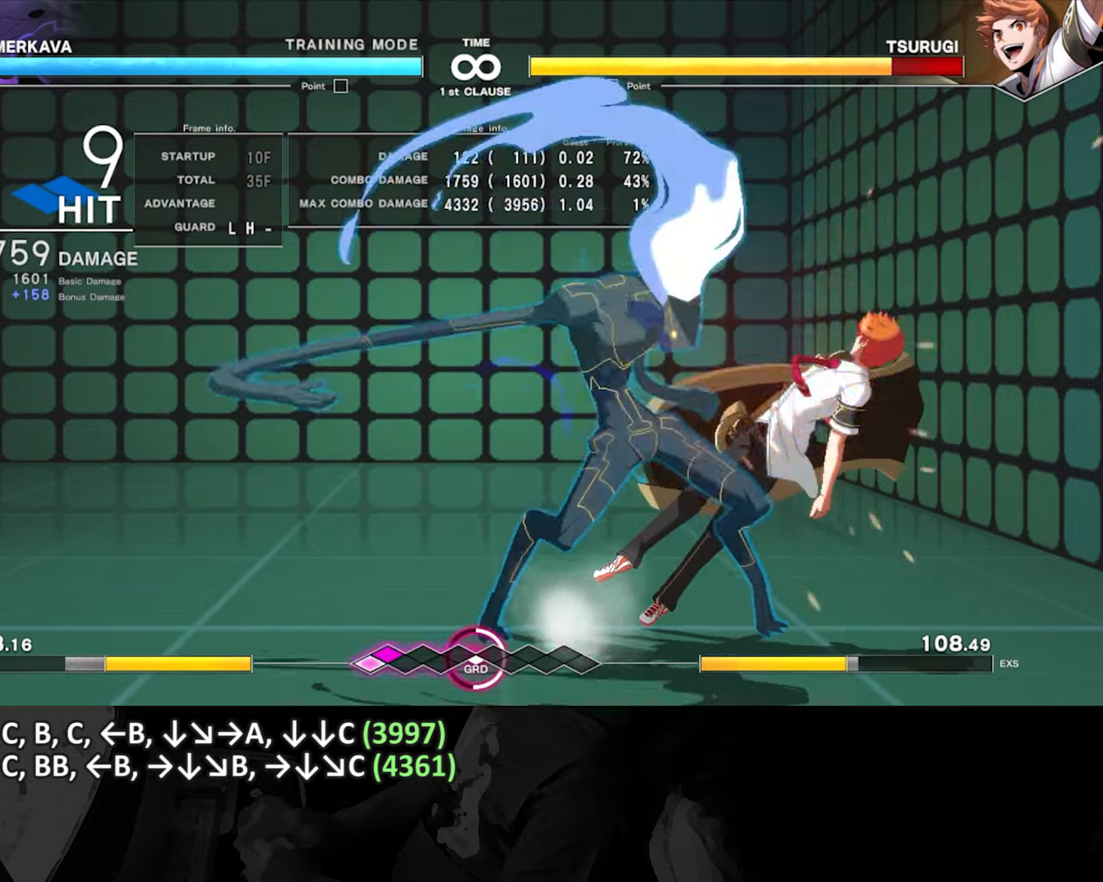
{"dt_ms": 1000, "buttons": [], "left_stick": "center"}
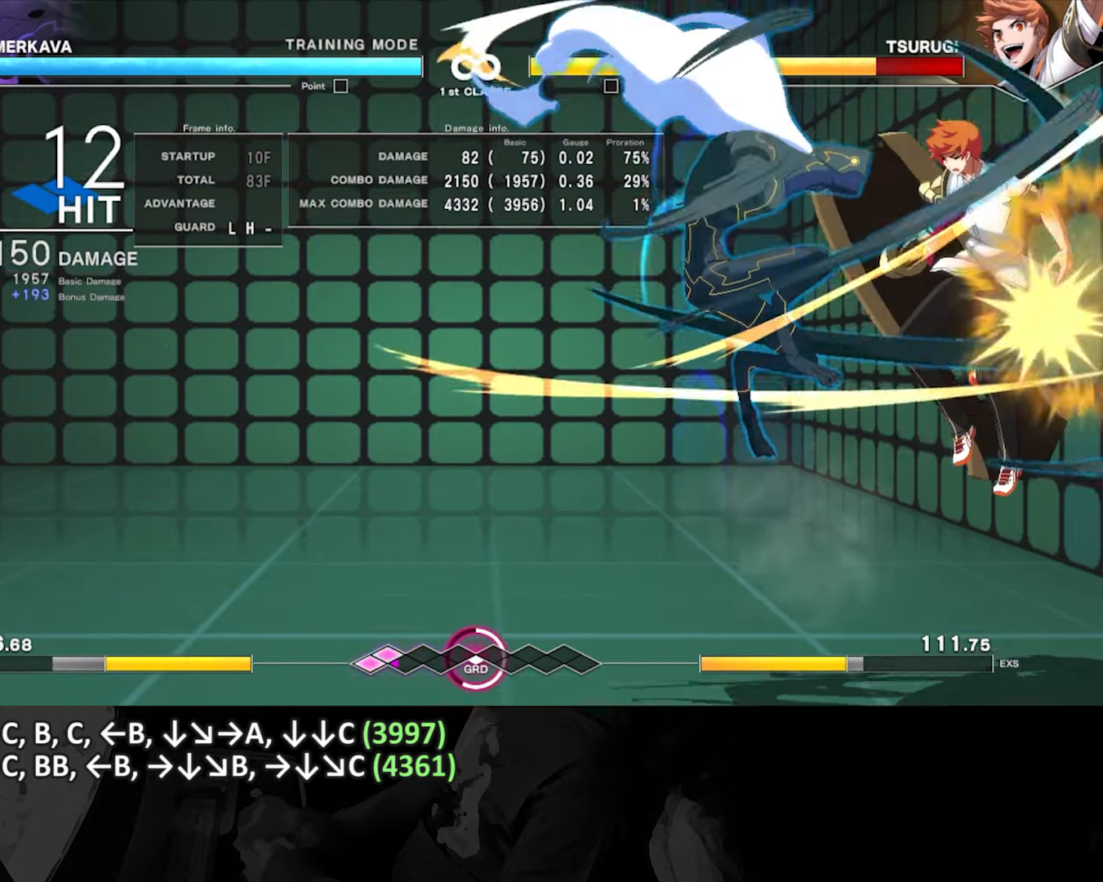
{"dt_ms": 500, "buttons": [], "left_stick": "center", "events": []}
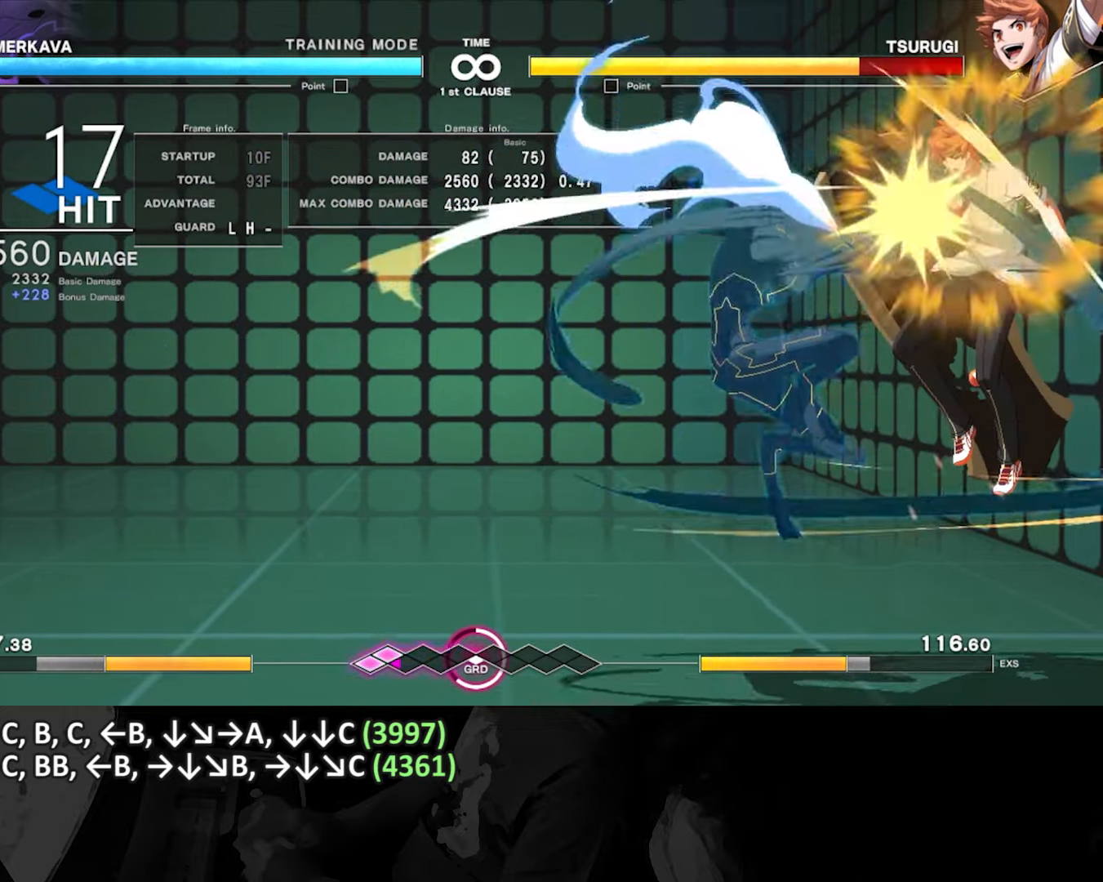
{"dt_ms": 1000, "buttons": ["A"], "left_stick": "down-right"}
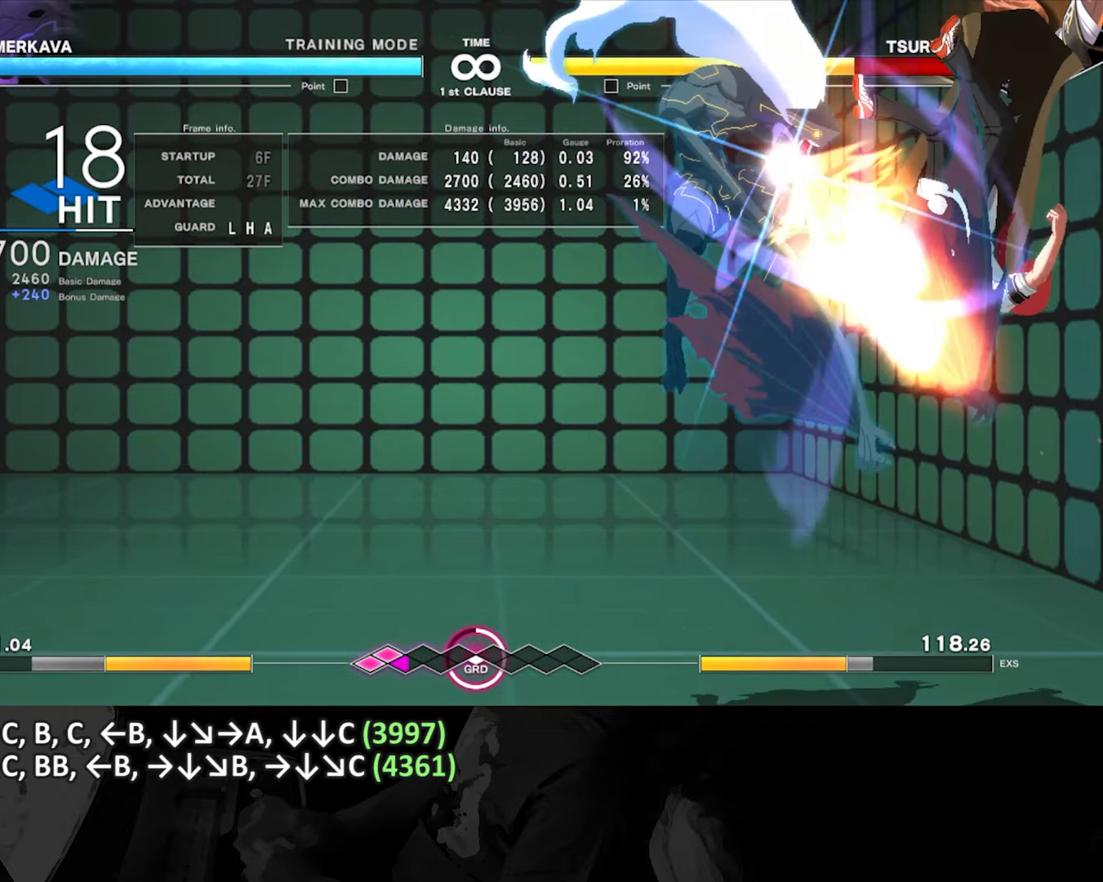
{"dt_ms": 500, "buttons": [], "left_stick": "down-right", "events": [[316, "A", "up"]]}
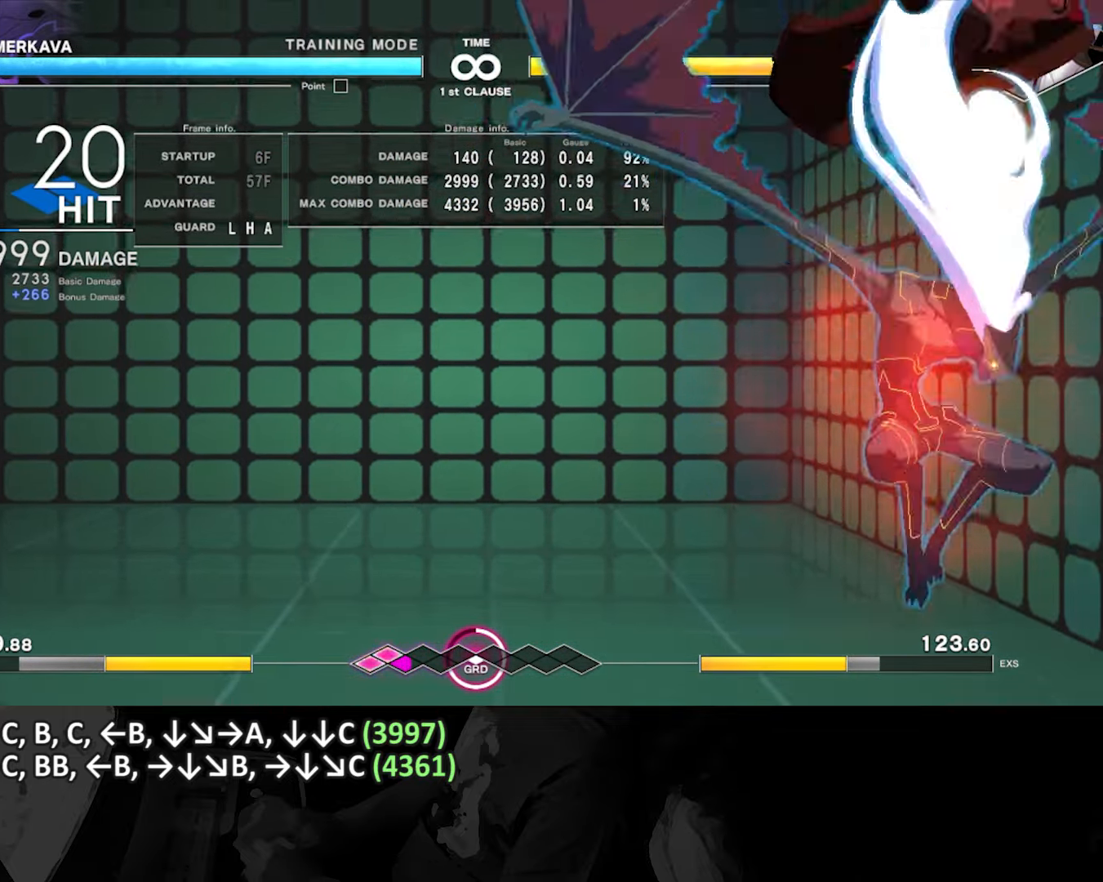
{"dt_ms": 500, "buttons": ["B"], "left_stick": "center"}
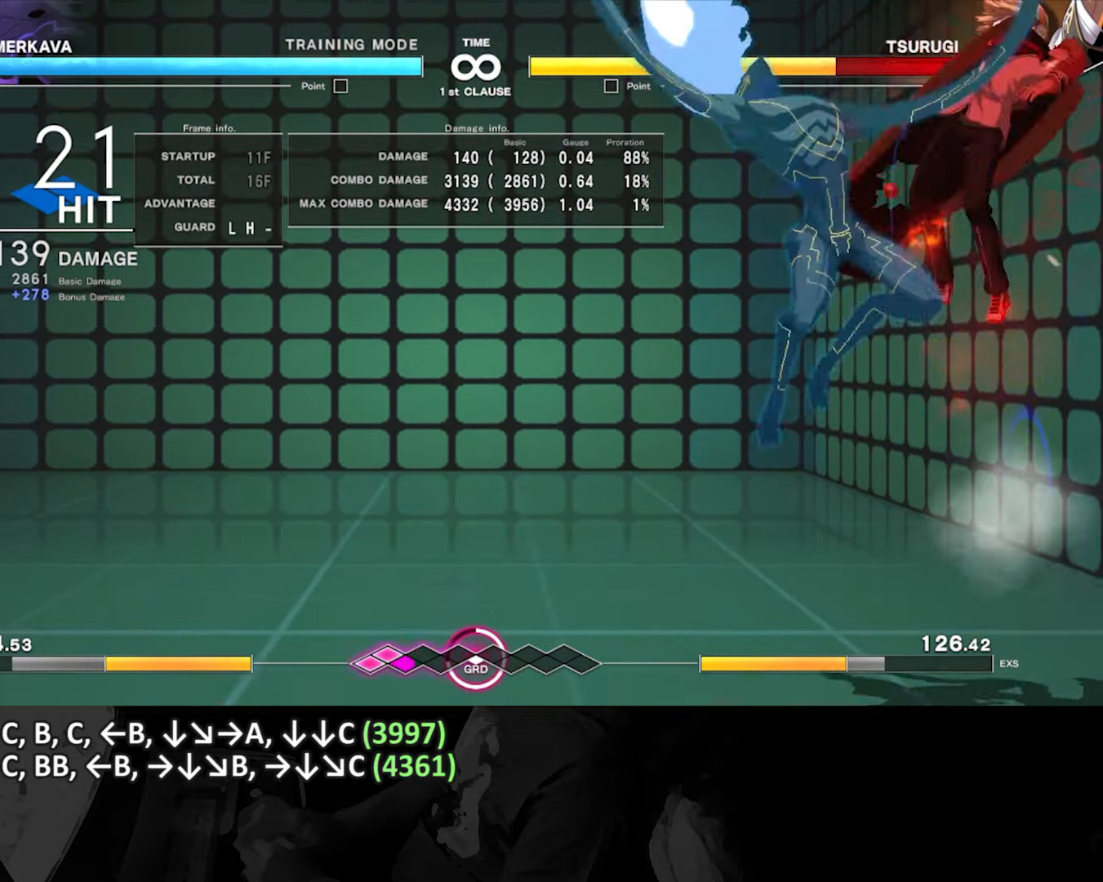
{"dt_ms": 500, "buttons": ["B"], "left_stick": "down-right", "events": [[100, "left_stick", "down-right"]]}
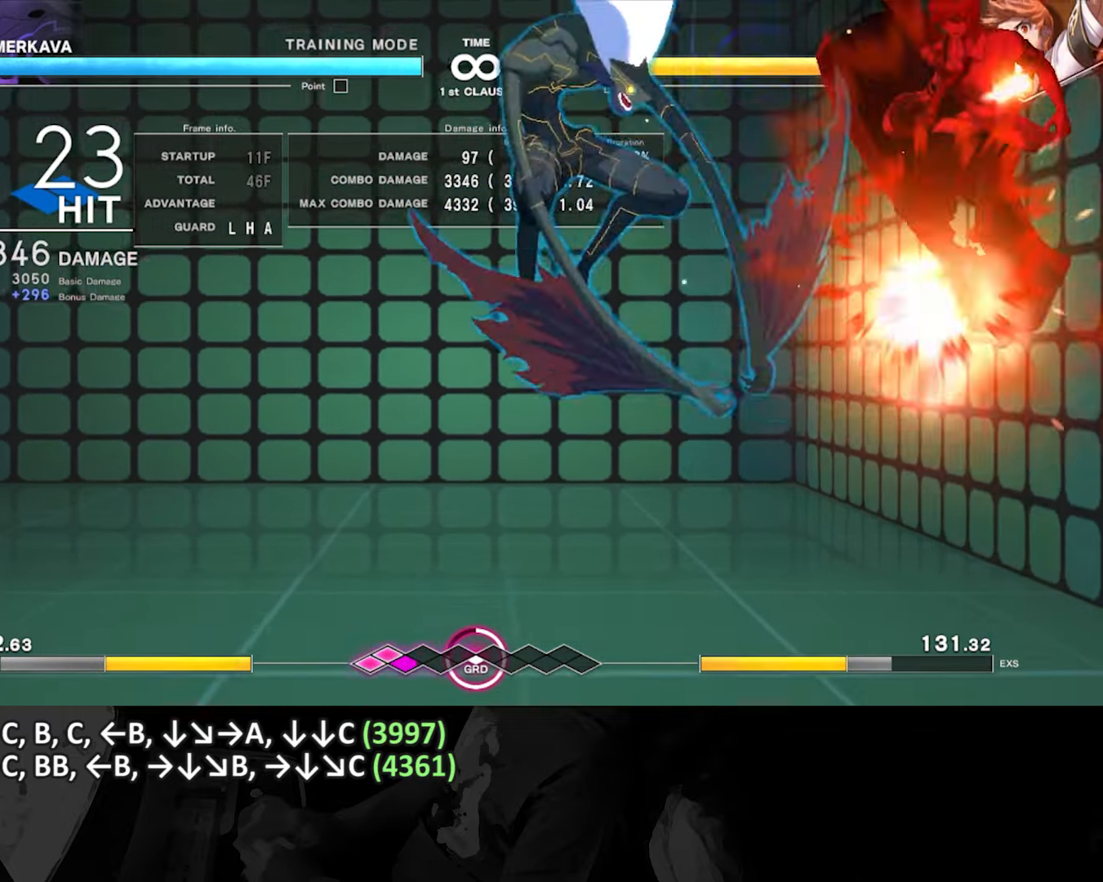
{"dt_ms": 500, "buttons": [], "left_stick": "down-right", "events": [[66, "B", "up"], [183, "C", "down"], [266, "C", "up"], [300, "C", "down"], [416, "C", "up"]]}
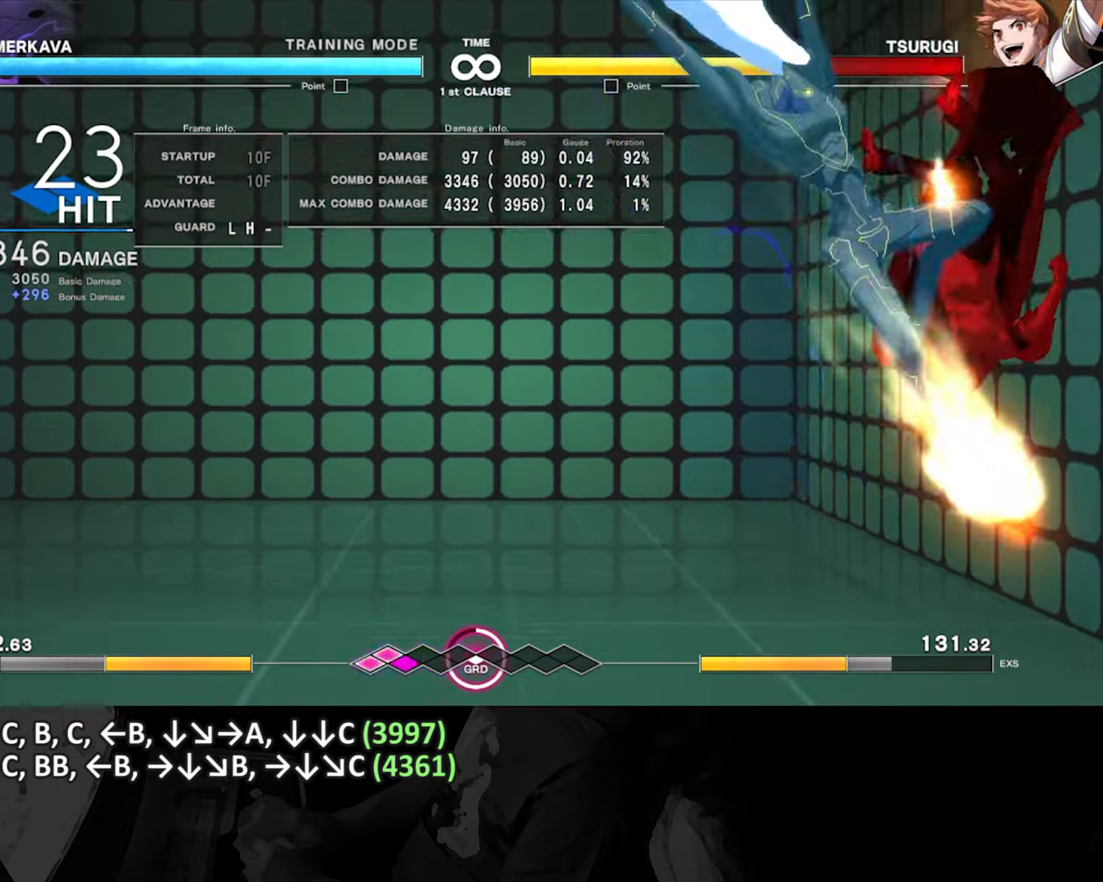
{"dt_ms": 1000, "buttons": ["B"], "left_stick": "center"}
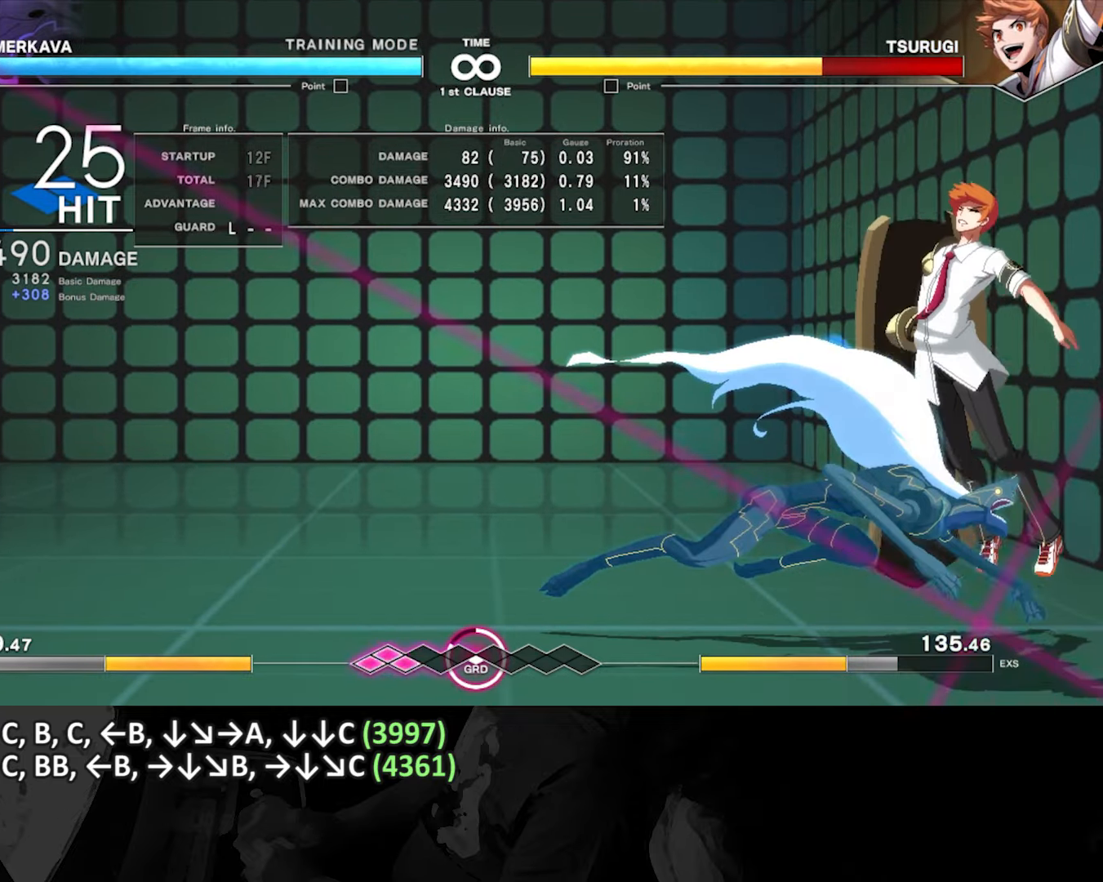
{"dt_ms": 1000, "buttons": [], "left_stick": "center"}
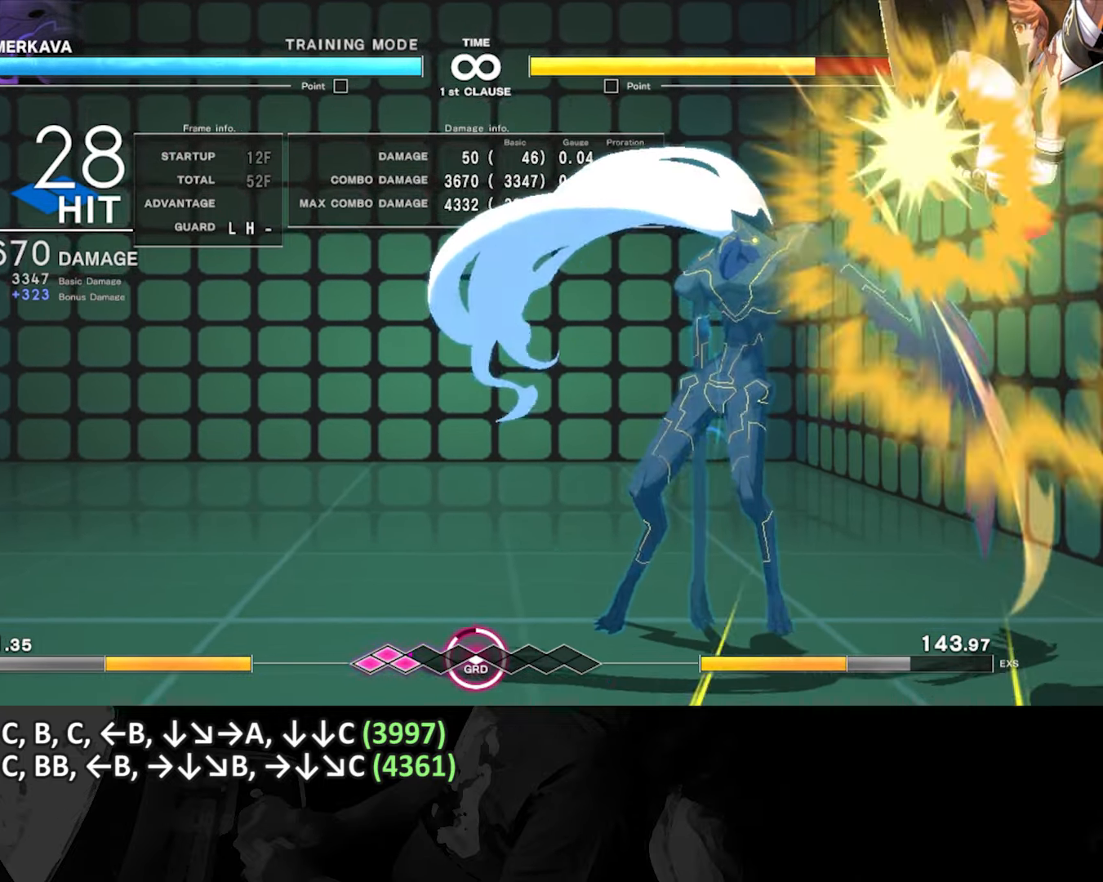
{"dt_ms": 500, "buttons": [], "left_stick": "center", "events": []}
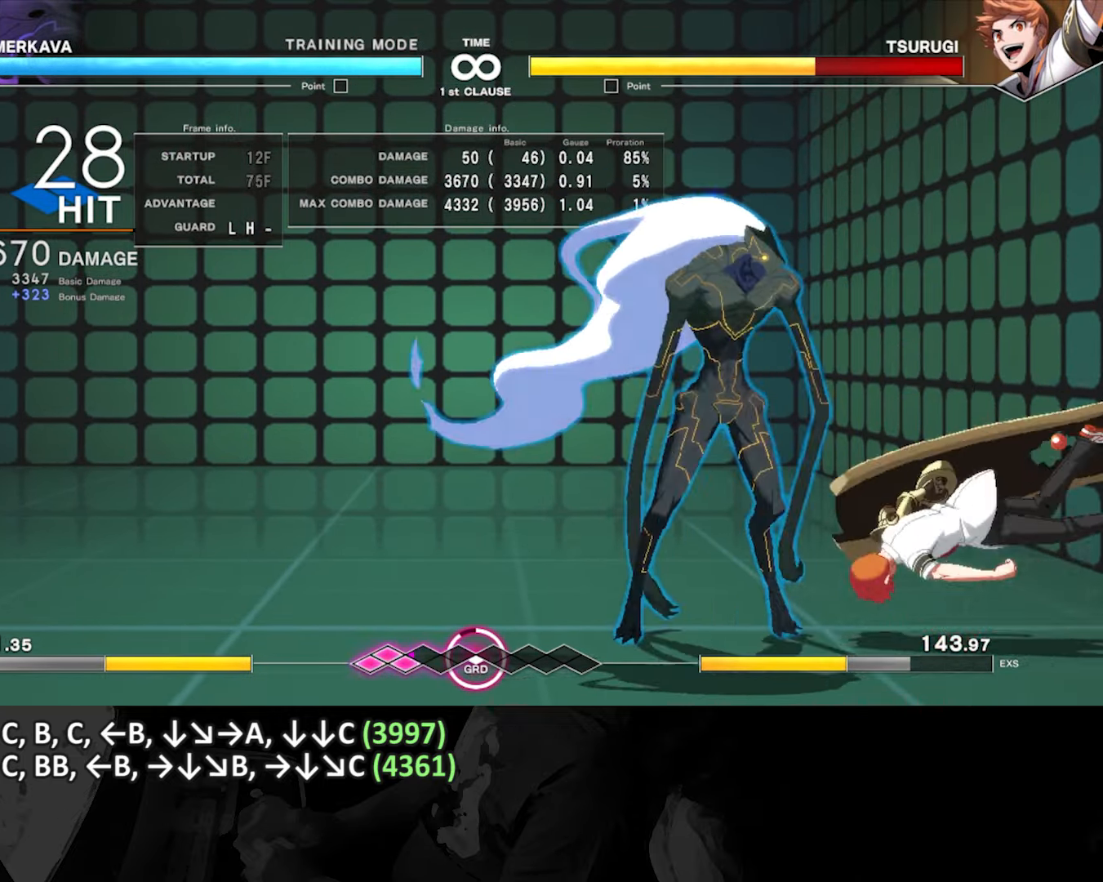
{"dt_ms": 500, "buttons": [], "left_stick": "center", "events": []}
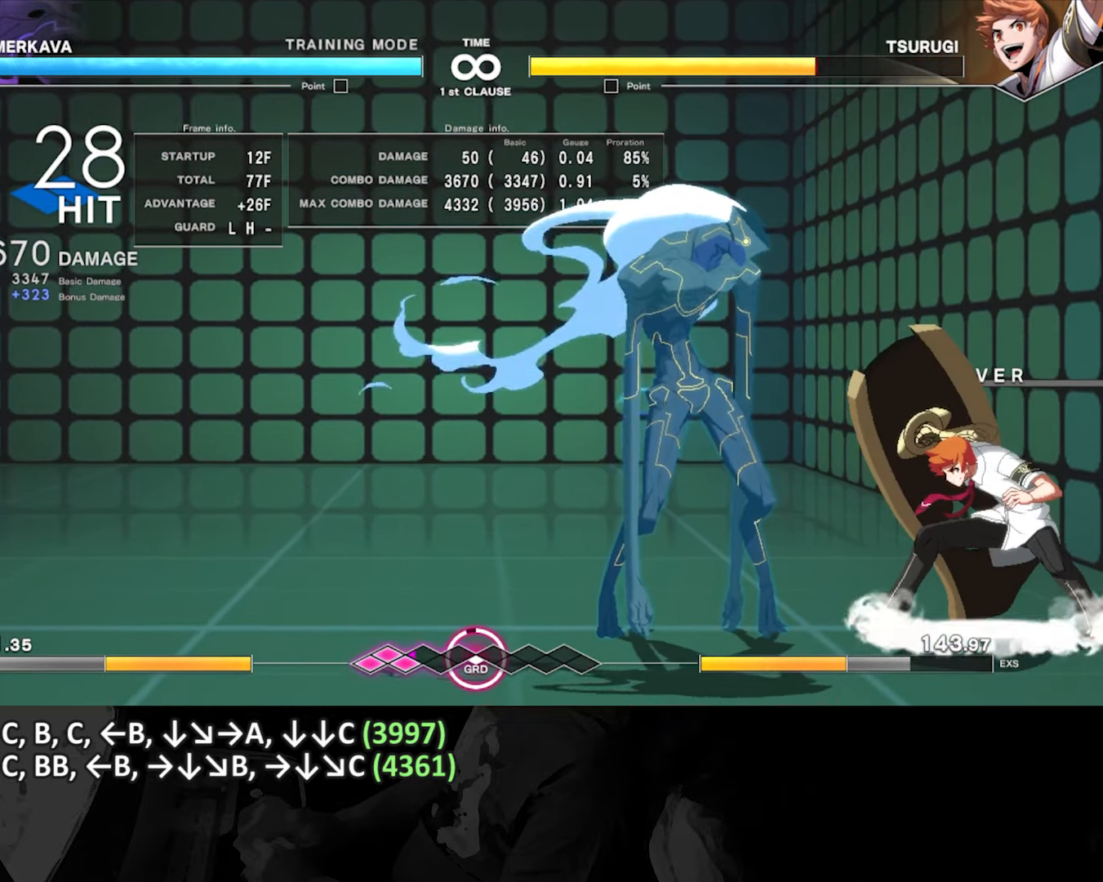
{"dt_ms": 500, "buttons": [], "left_stick": "center", "events": []}
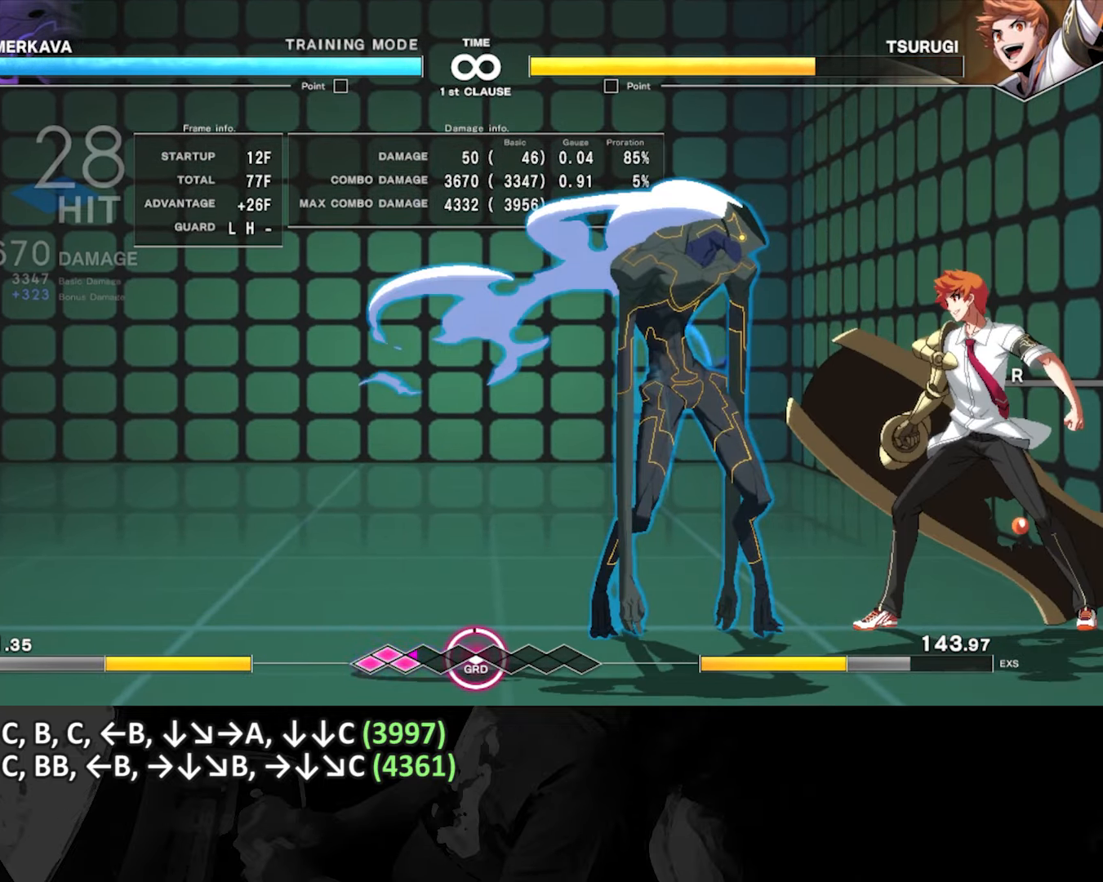
{"dt_ms": 500, "buttons": [], "left_stick": "center", "events": []}
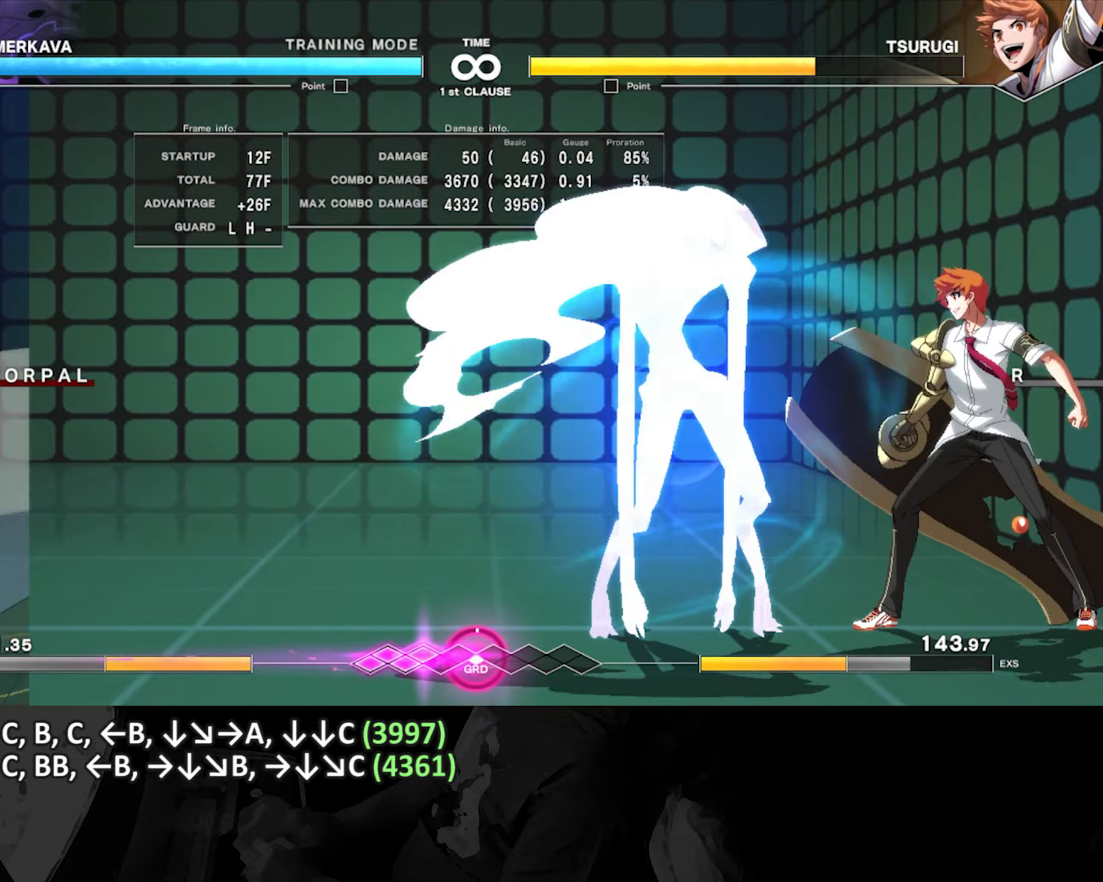
{"dt_ms": 500, "buttons": [], "left_stick": "center", "events": []}